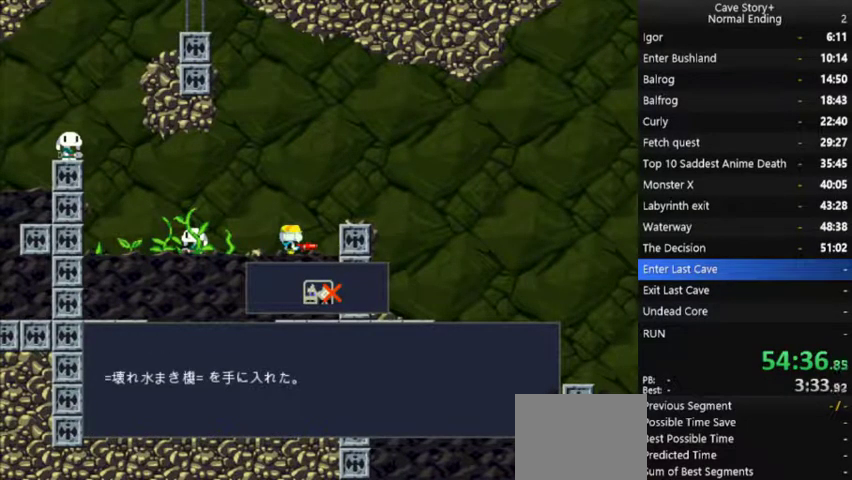
Gameplay with a controller (Xbox layout); each line is a JSON object with the inputs held at the frame after it. "events" lists button and stick changes between this image and that frame as [ms after this image, input, new state], when the widget could be followed in between. Not read: DPAD_UP R1.
{"buttons": ["X", "DPAD_RIGHT"], "left_stick": "center", "right_stick": "center", "events": [[67, "A", "down"], [133, "A", "up"], [300, "A", "down"], [433, "A", "up"]]}
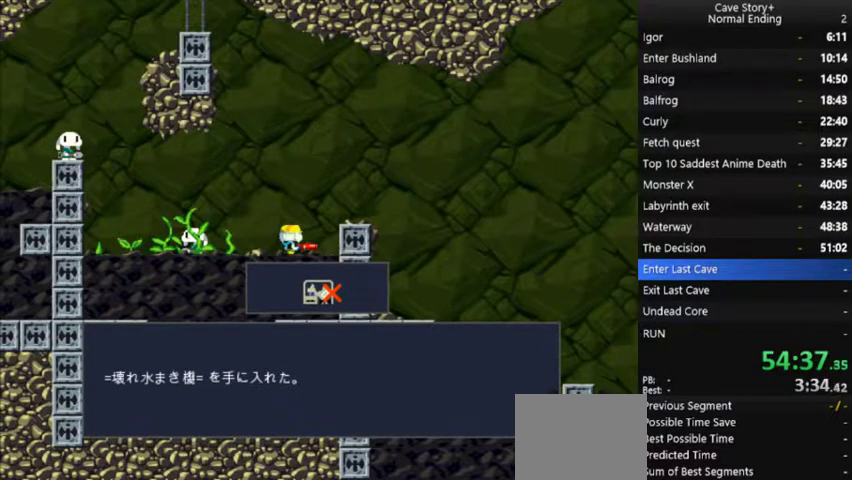
{"buttons": ["DPAD_RIGHT"], "left_stick": "center", "right_stick": "center", "events": [[167, "A", "down"], [333, "A", "up"], [333, "X", "up"]]}
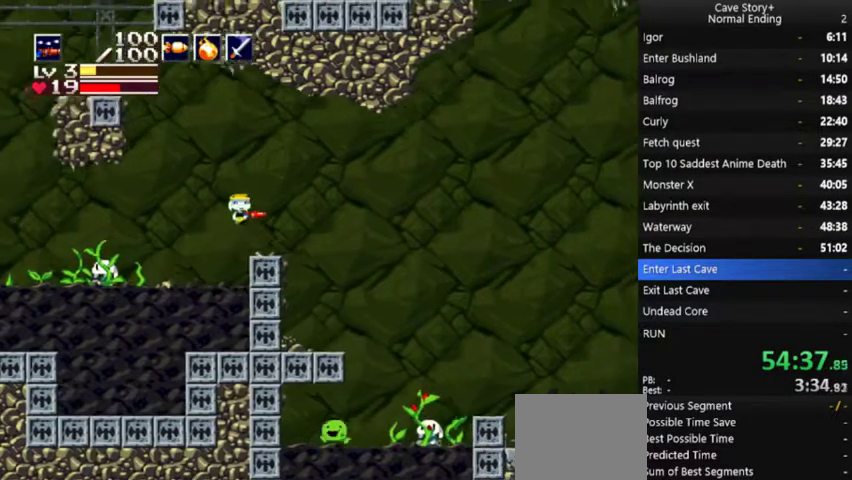
{"buttons": ["DPAD_RIGHT"], "left_stick": "center", "right_stick": "center", "events": []}
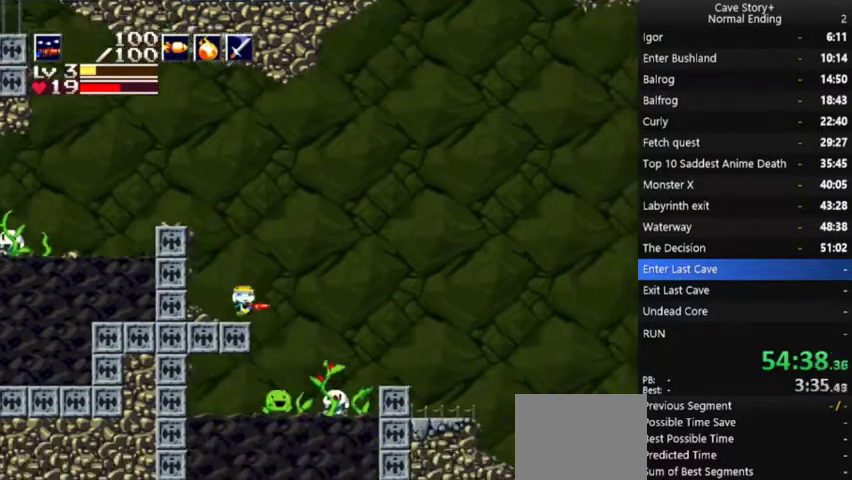
{"buttons": ["DPAD_DOWN", "DPAD_RIGHT"], "left_stick": "center", "right_stick": "center", "events": [[133, "DPAD_DOWN", "down"], [200, "A", "down"], [200, "DPAD_RIGHT", "up"], [200, "X", "down"], [300, "DPAD_RIGHT", "down"], [367, "A", "up"], [400, "X", "up"]]}
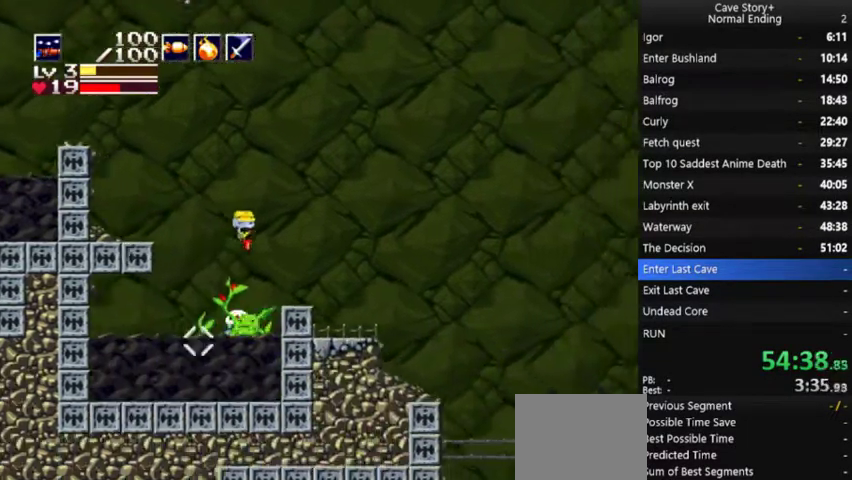
{"buttons": ["DPAD_DOWN", "DPAD_RIGHT"], "left_stick": "center", "right_stick": "center", "events": [[233, "X", "down"], [500, "X", "up"]]}